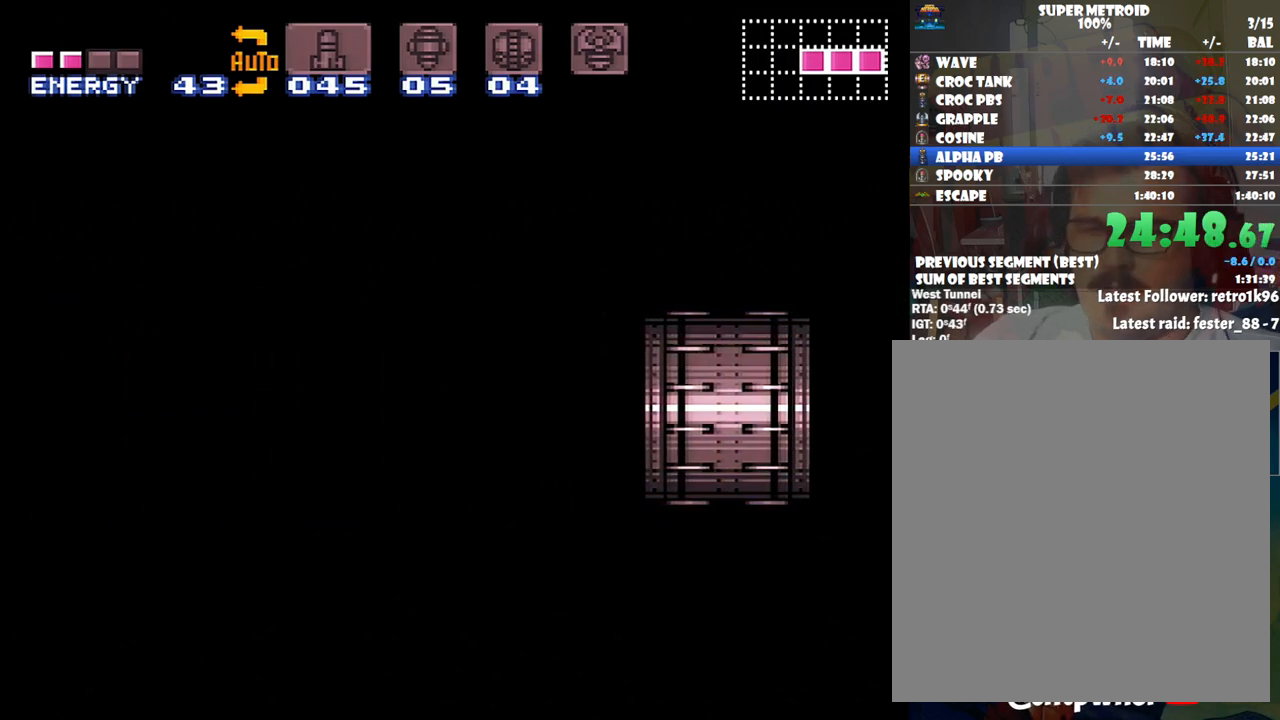
Gameplay with a controller (Nintendo layout); each line is a JSON object with the inputs held at the frame after it. "events" lists button and stick changes between this image and that frame as [ms after this image, input, new state], when the widget could be followed in between. Not read: L3 R3.
{"buttons": ["A", "DPAD_LEFT"], "events": []}
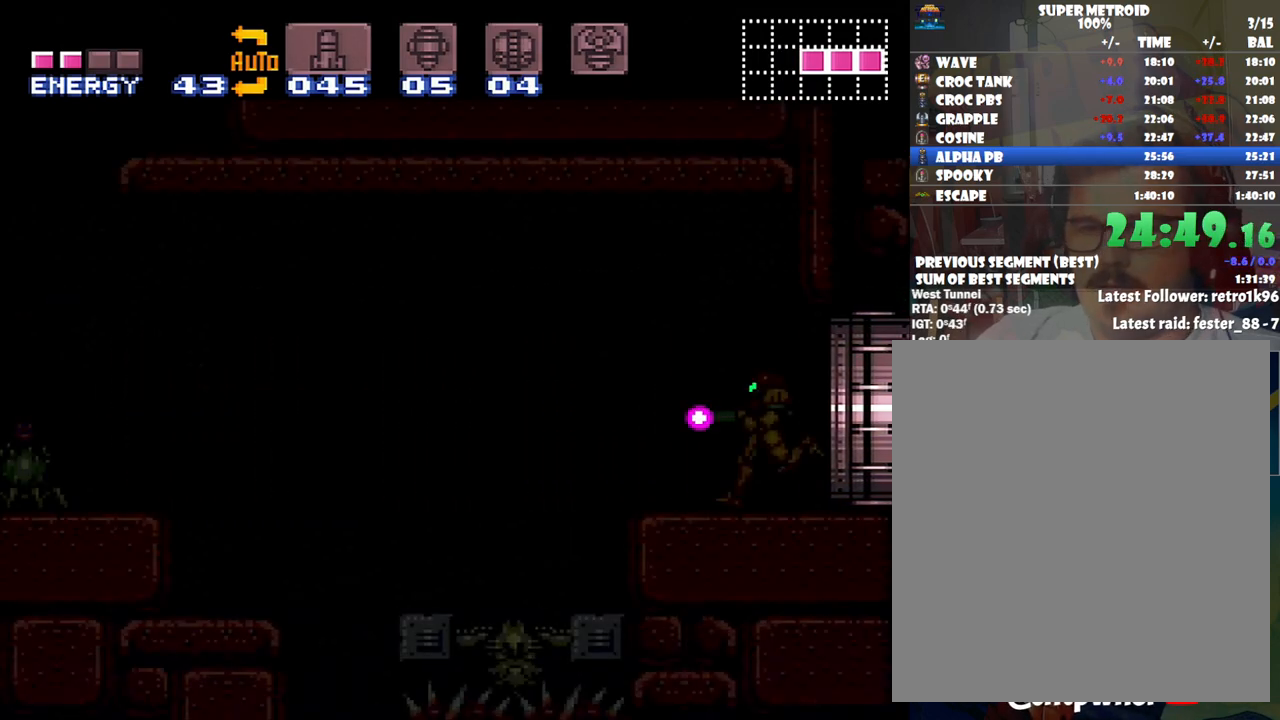
{"buttons": ["A", "DPAD_LEFT"], "events": []}
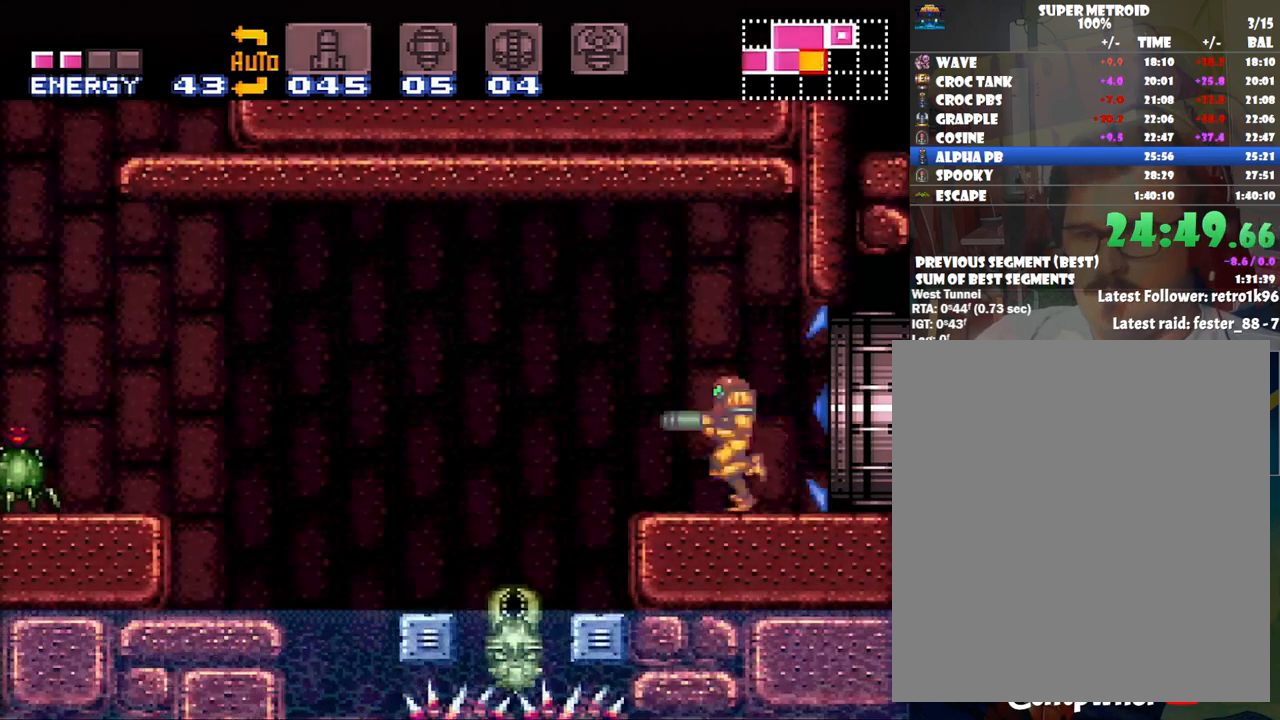
{"buttons": ["A", "B", "DPAD_LEFT"], "events": [[133, "B", "down"]]}
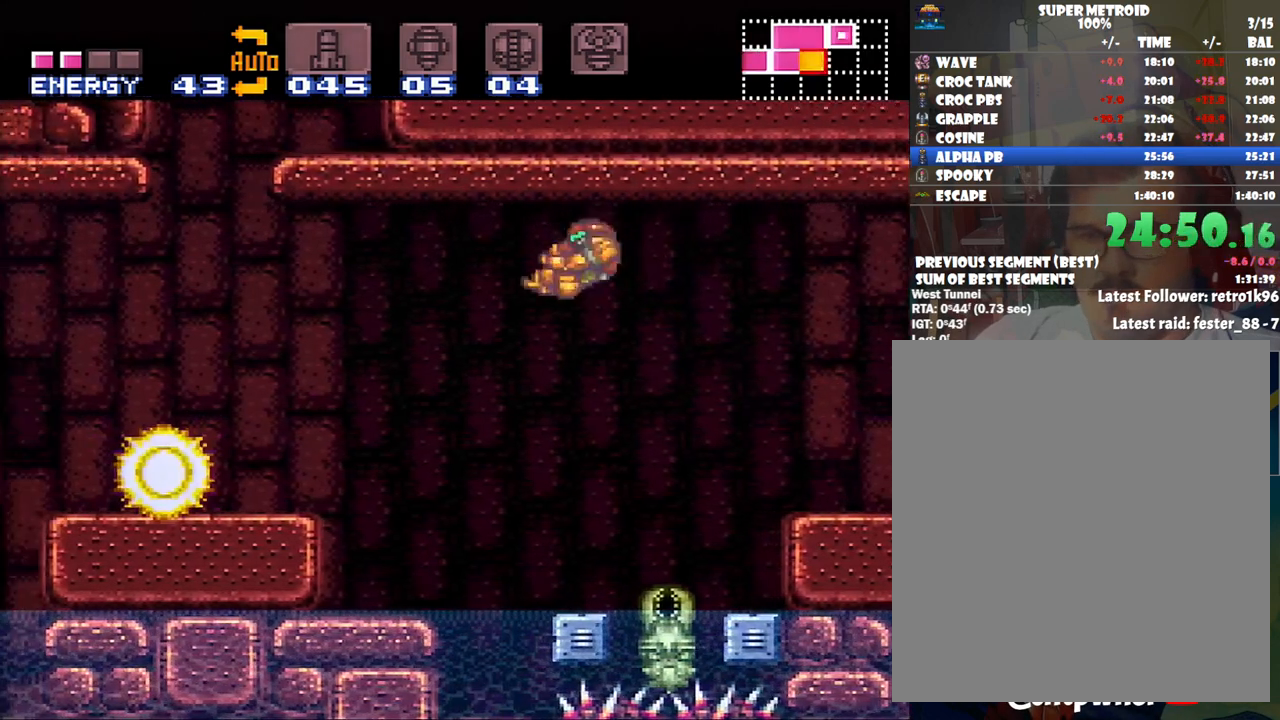
{"buttons": ["A", "DPAD_LEFT"], "events": [[33, "B", "up"]]}
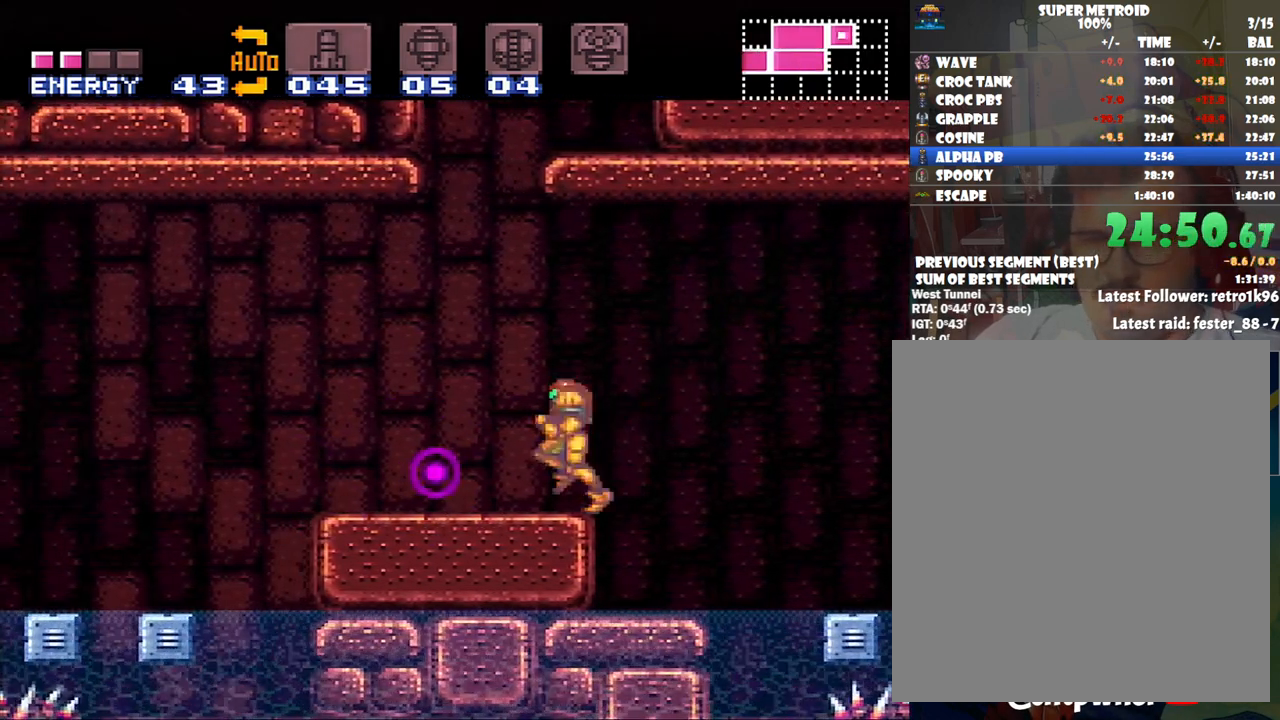
{"buttons": [], "events": [[217, "DPAD_LEFT", "up"], [267, "Y", "down"], [283, "A", "up"], [383, "Y", "up"]]}
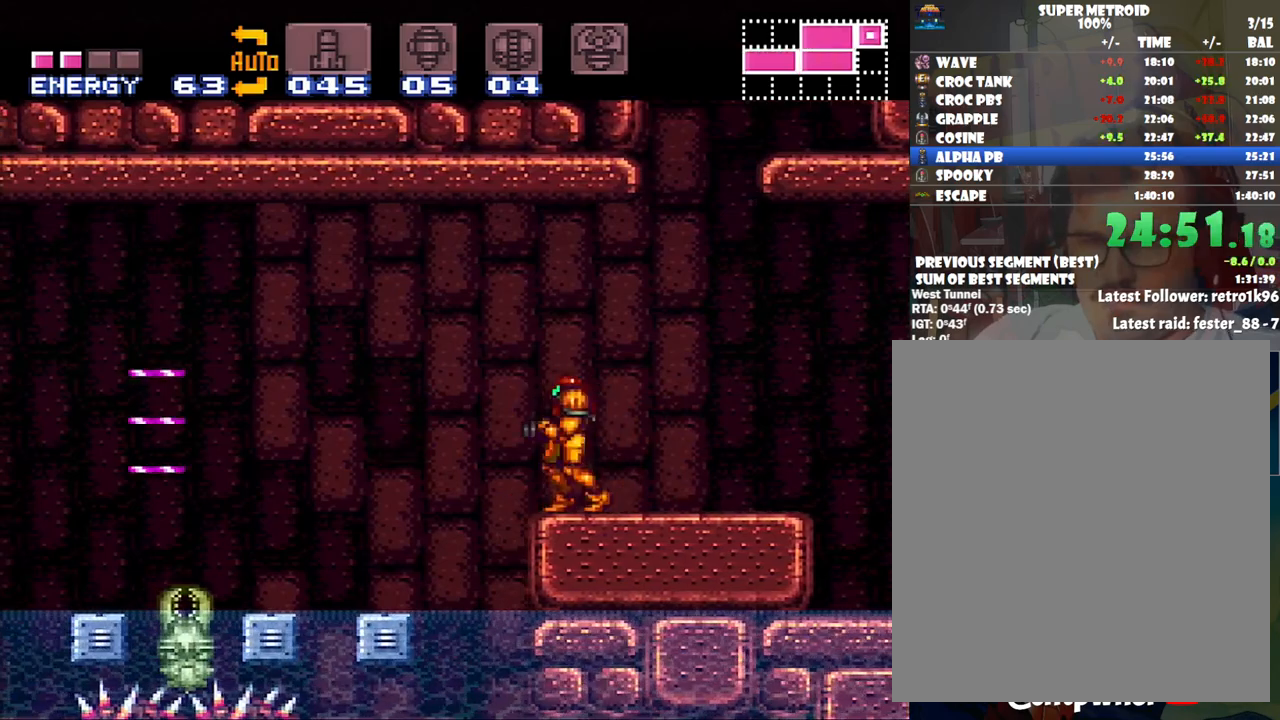
{"buttons": [], "events": [[300, "B", "down"], [333, "DPAD_LEFT", "down"], [467, "B", "up"], [467, "DPAD_LEFT", "up"]]}
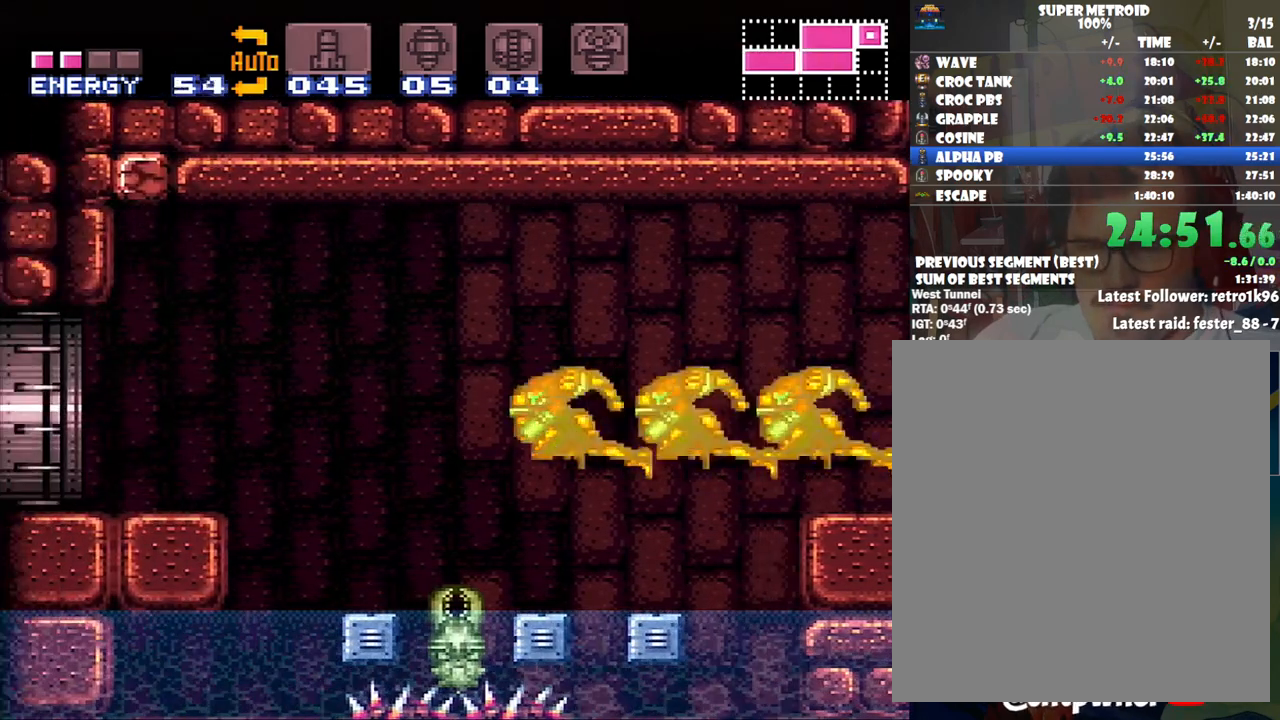
{"buttons": [], "events": []}
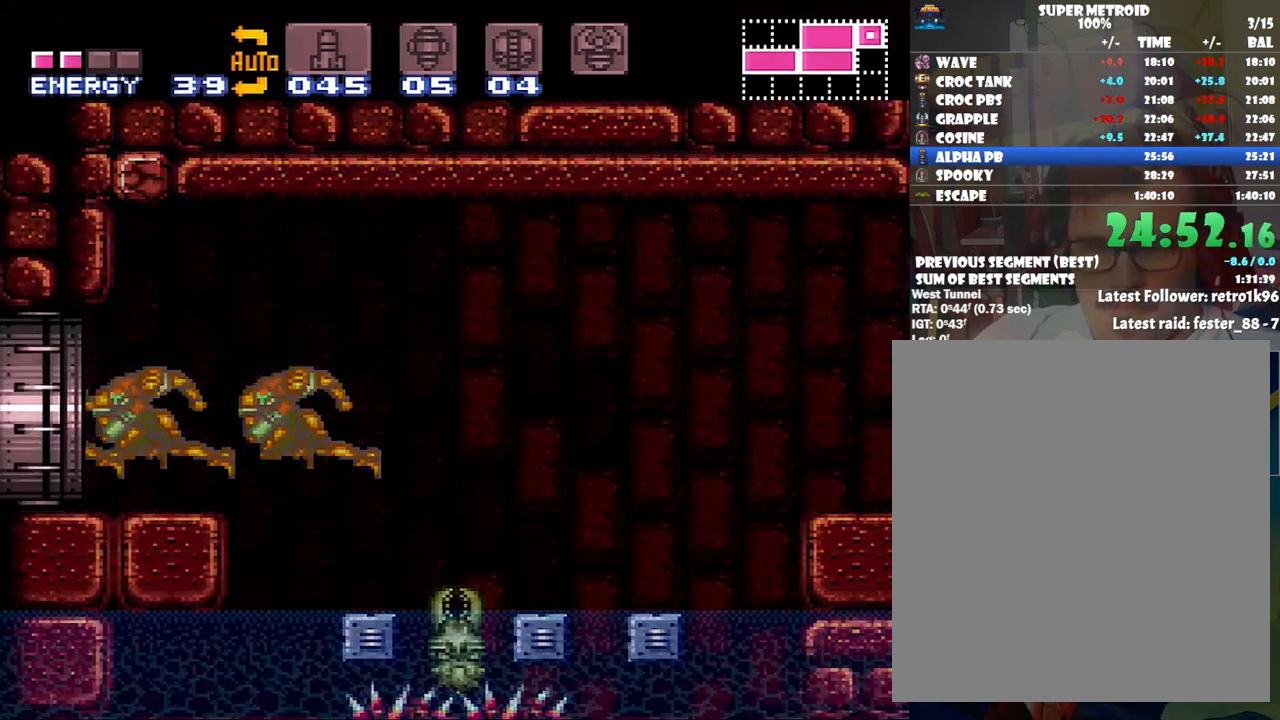
{"buttons": [], "events": []}
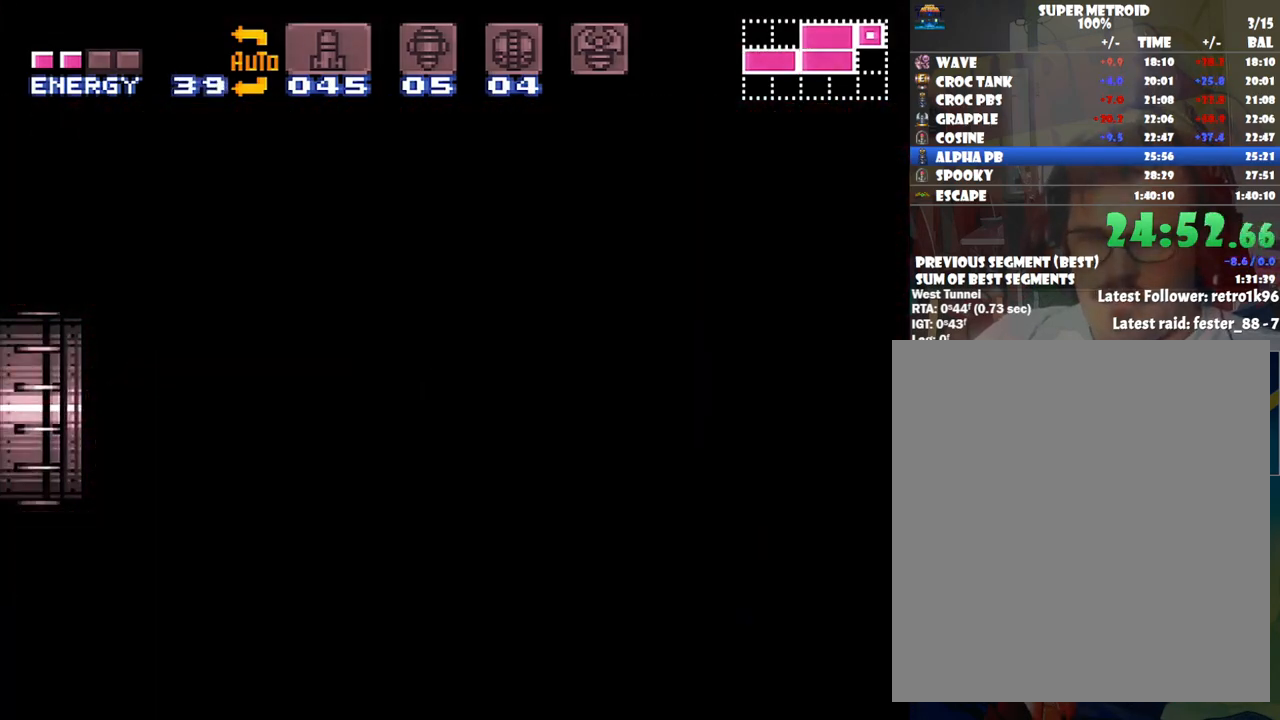
{"buttons": [], "events": []}
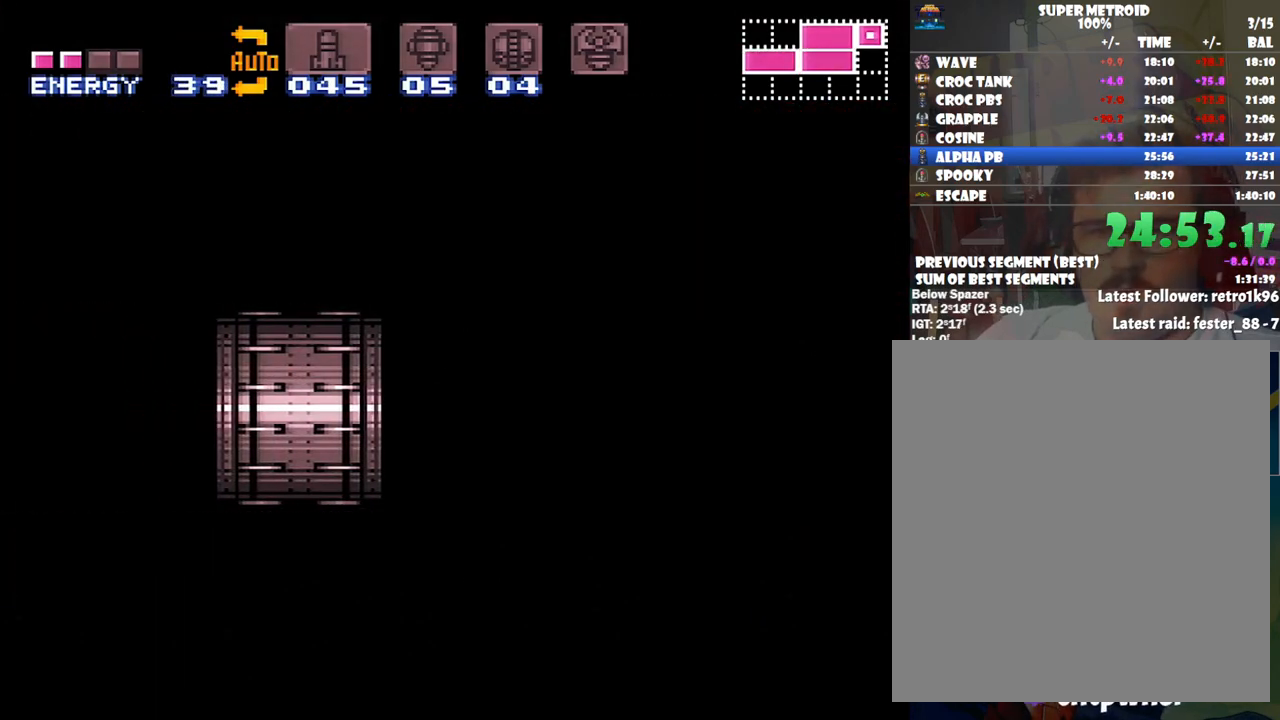
{"buttons": [], "events": []}
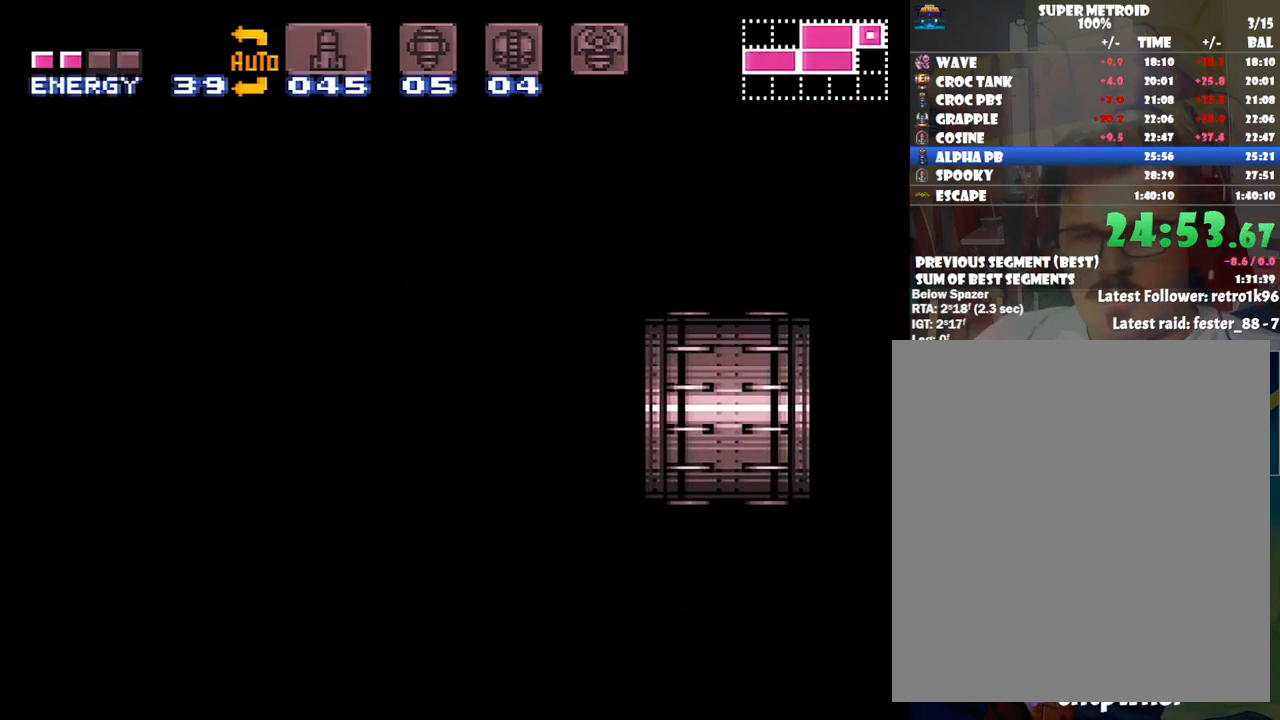
{"buttons": [], "events": []}
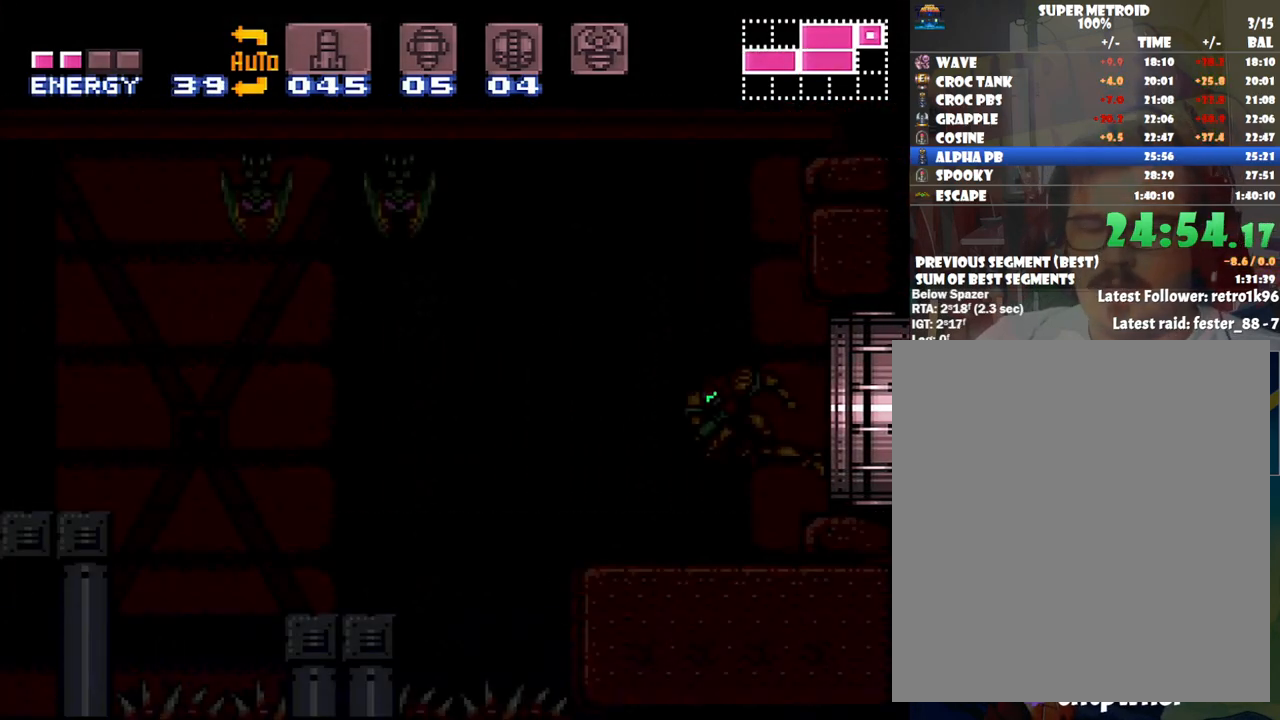
{"buttons": [], "events": []}
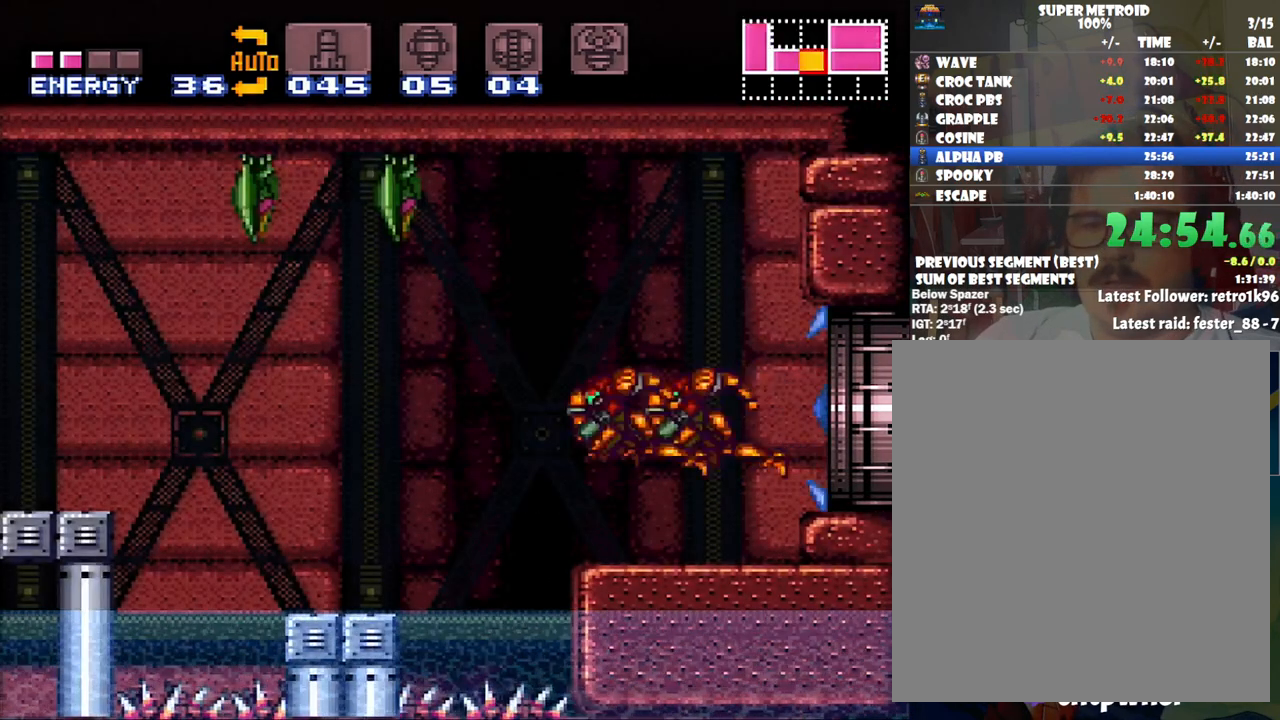
{"buttons": [], "events": []}
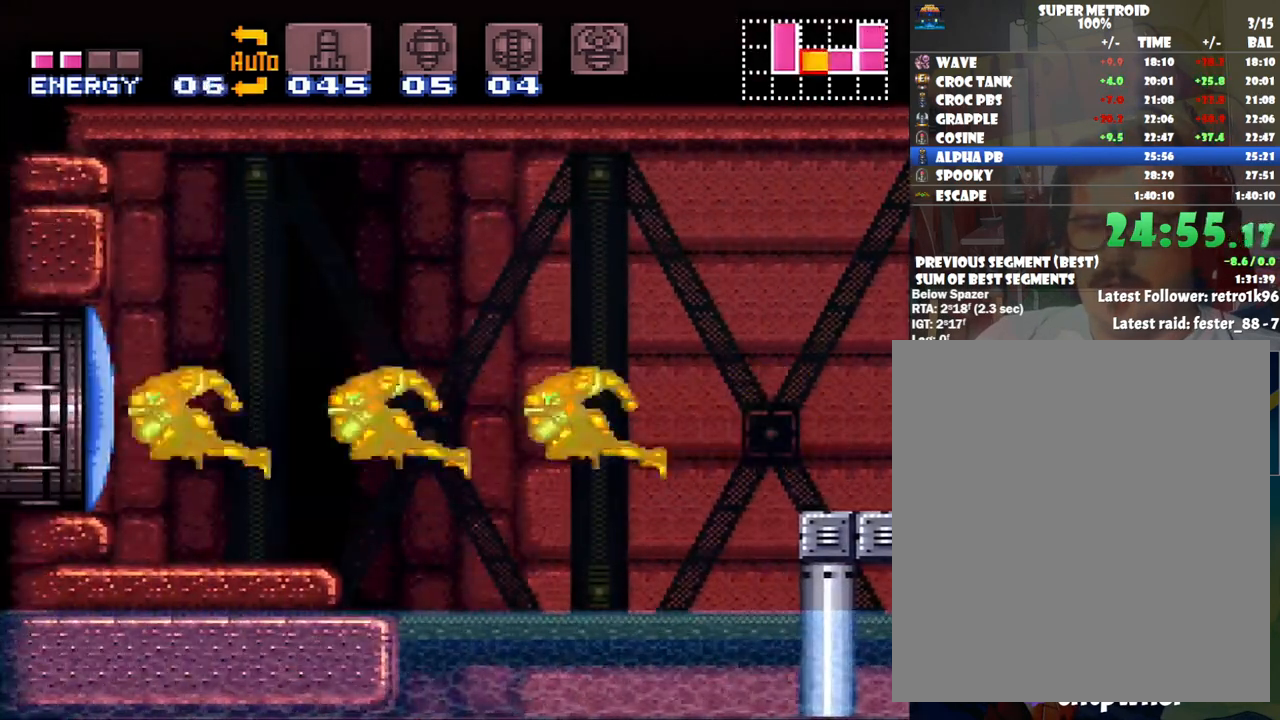
{"buttons": [], "events": []}
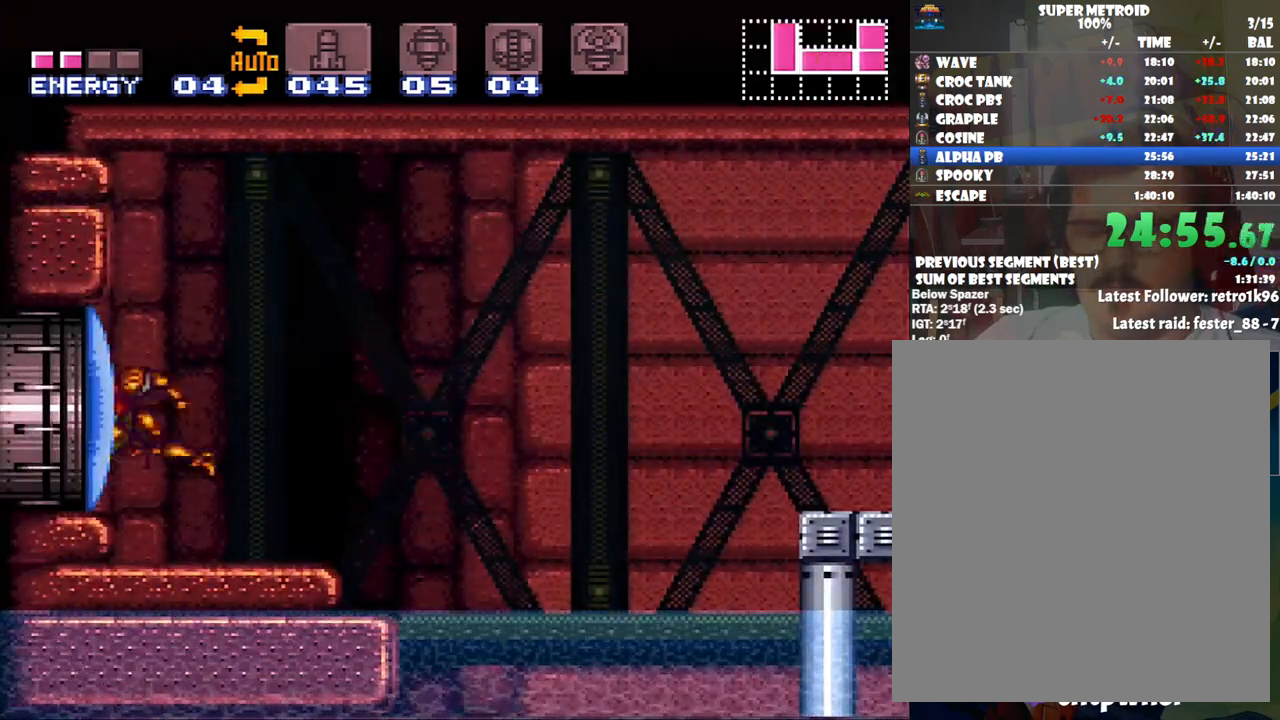
{"buttons": [], "events": []}
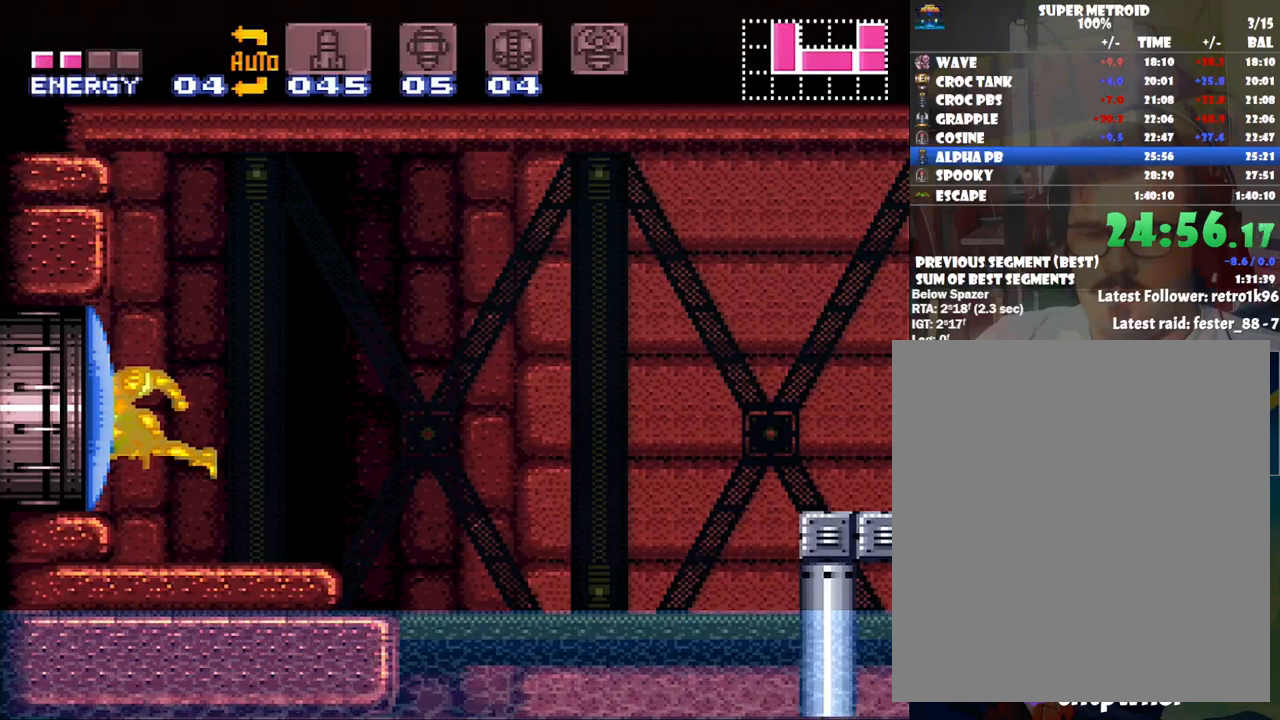
{"buttons": [], "events": [[317, "Y", "down"], [417, "Y", "up"]]}
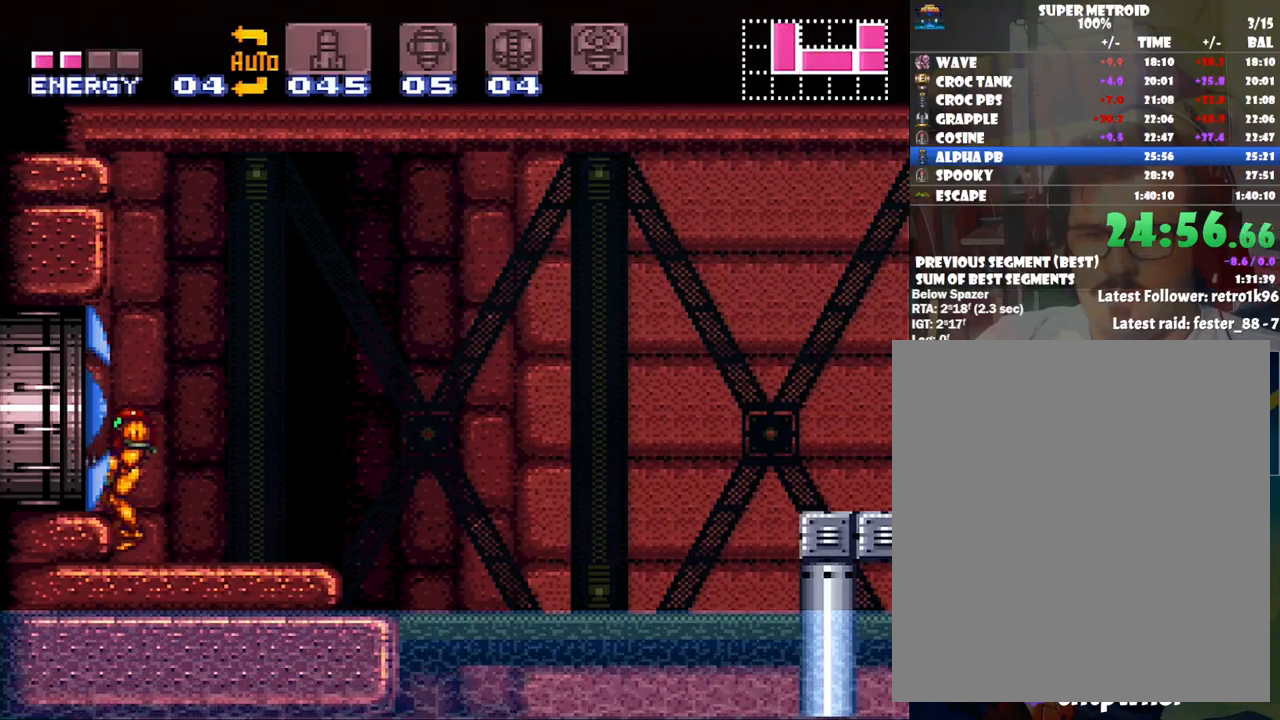
{"buttons": ["X", "DPAD_LEFT"], "events": [[133, "DPAD_LEFT", "down"], [183, "B", "down"], [267, "B", "up"], [350, "X", "down"], [450, "X", "up"], [483, "X", "down"]]}
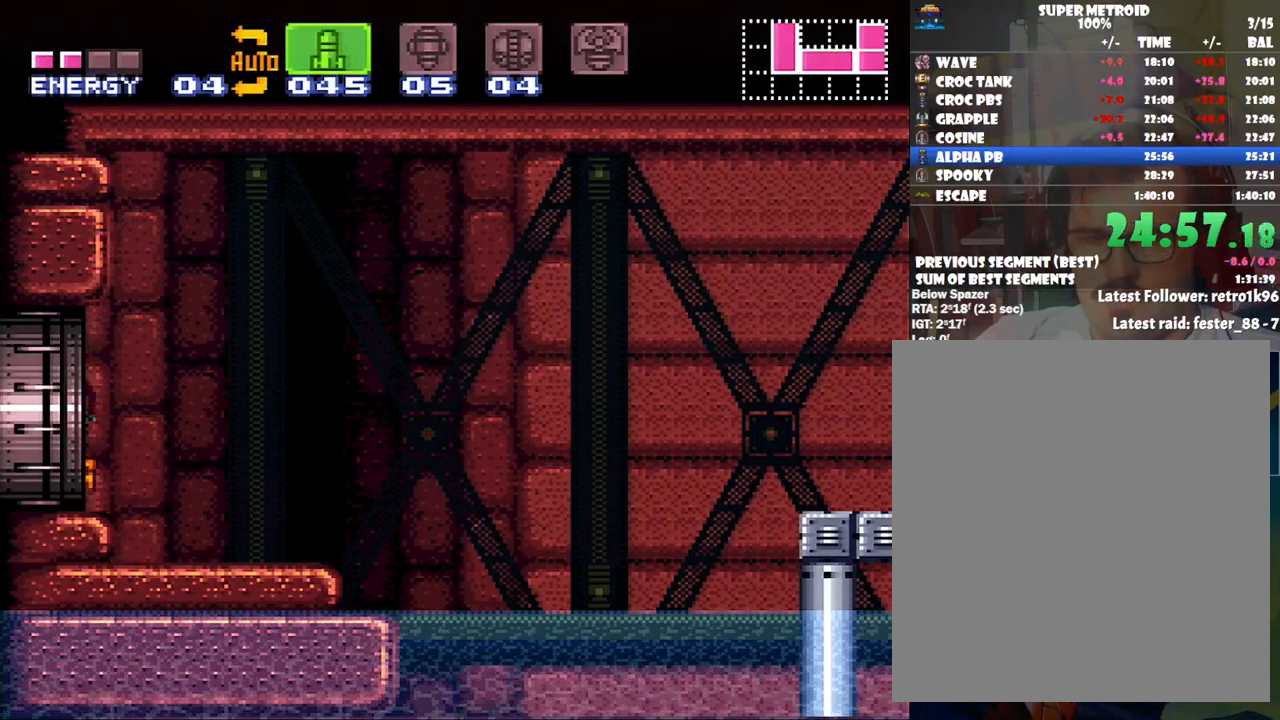
{"buttons": ["A", "DPAD_LEFT"], "events": [[133, "X", "up"], [217, "A", "down"]]}
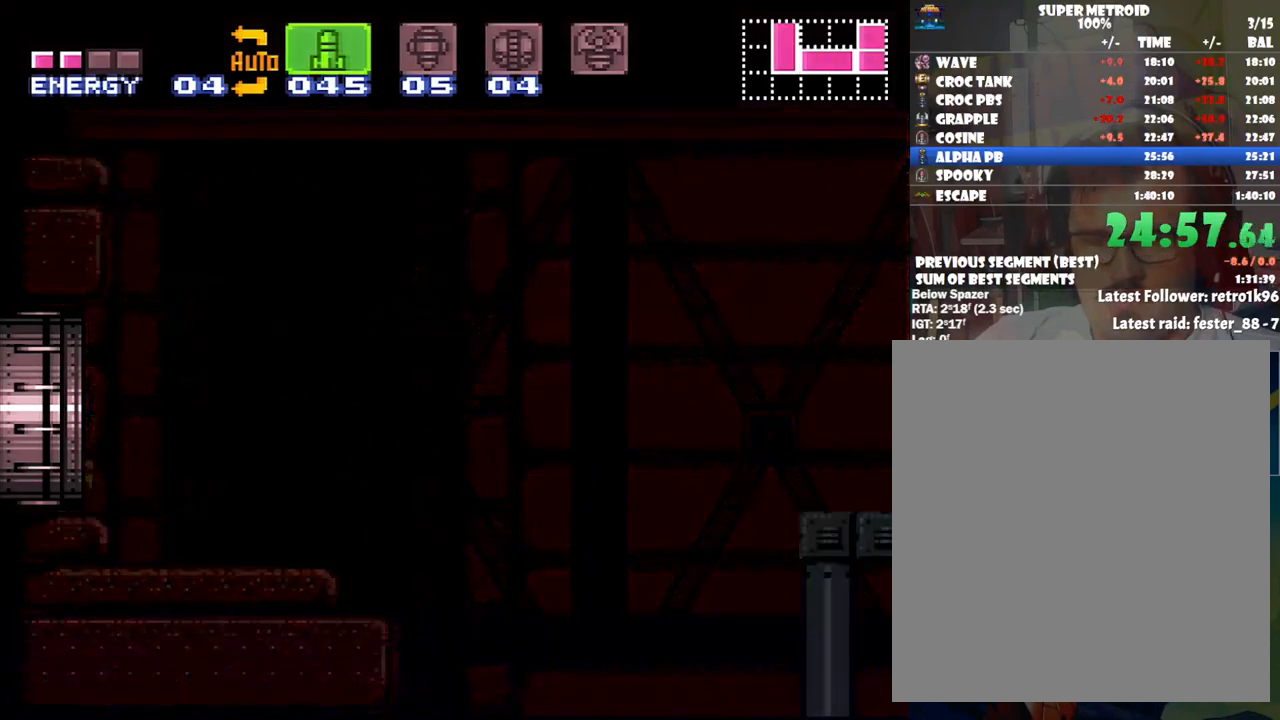
{"buttons": ["A", "DPAD_LEFT"], "events": []}
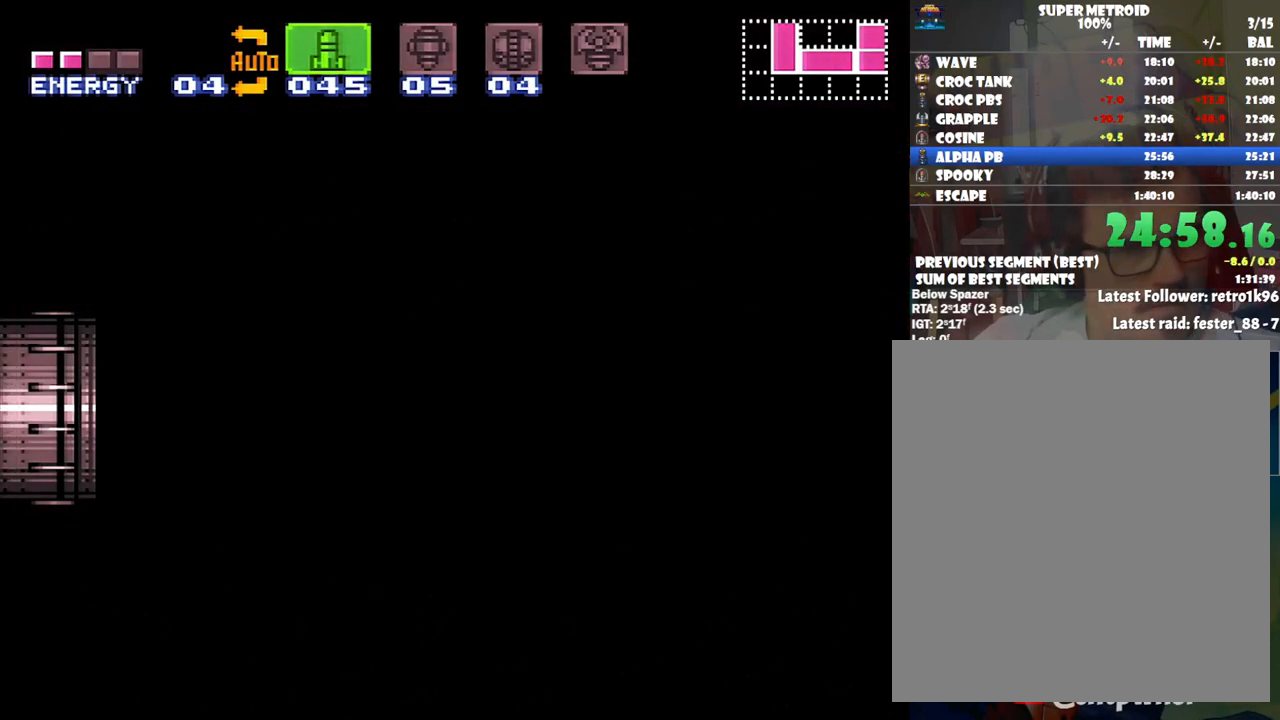
{"buttons": ["A"], "events": [[350, "DPAD_LEFT", "up"]]}
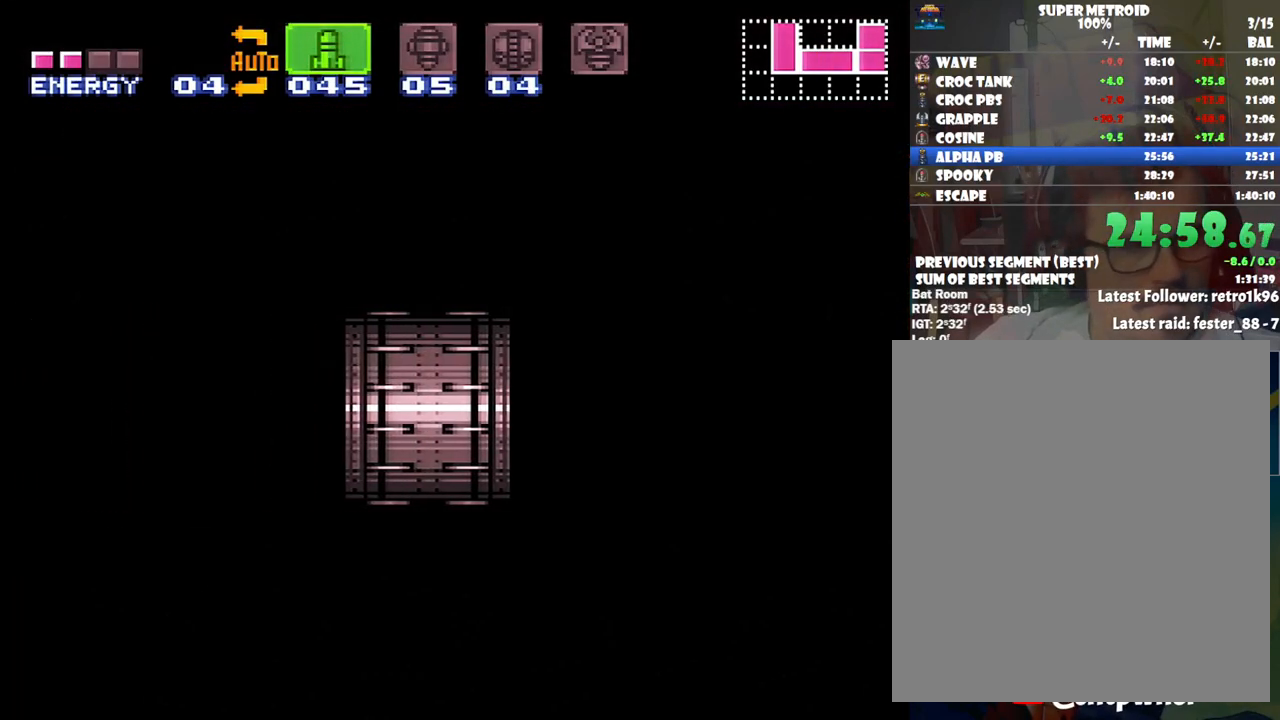
{"buttons": ["A"], "events": []}
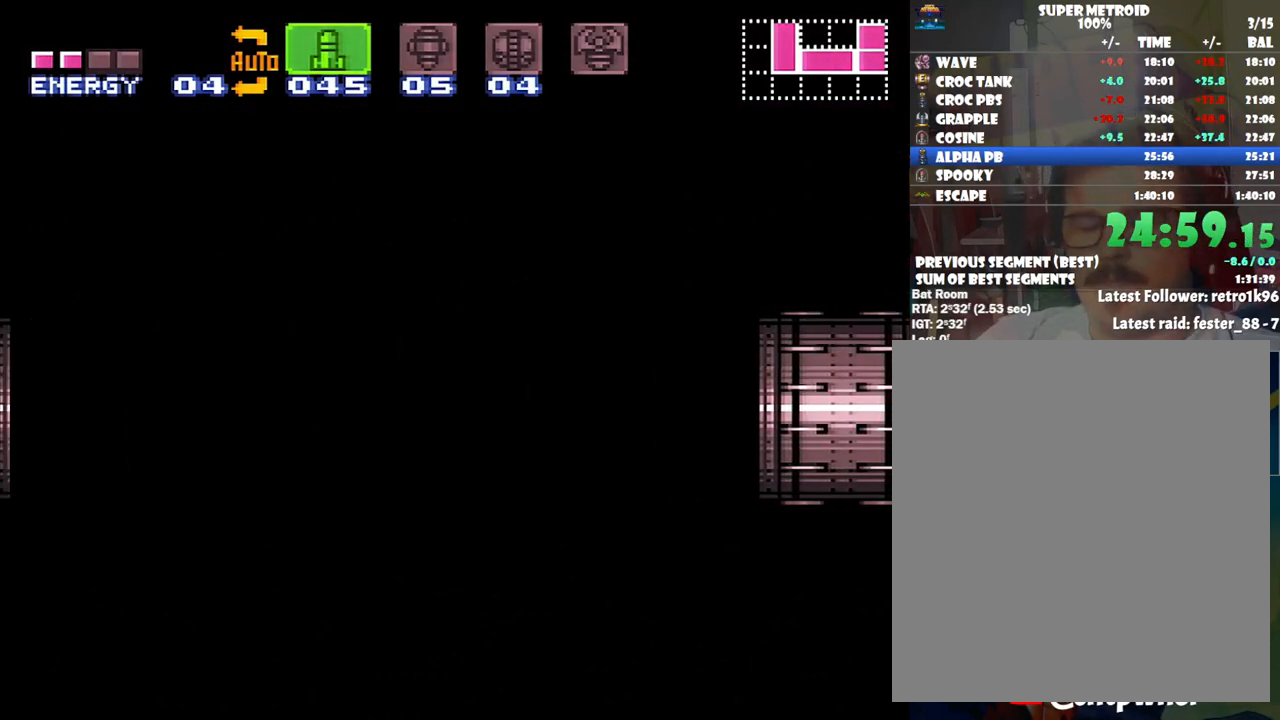
{"buttons": ["A"], "events": []}
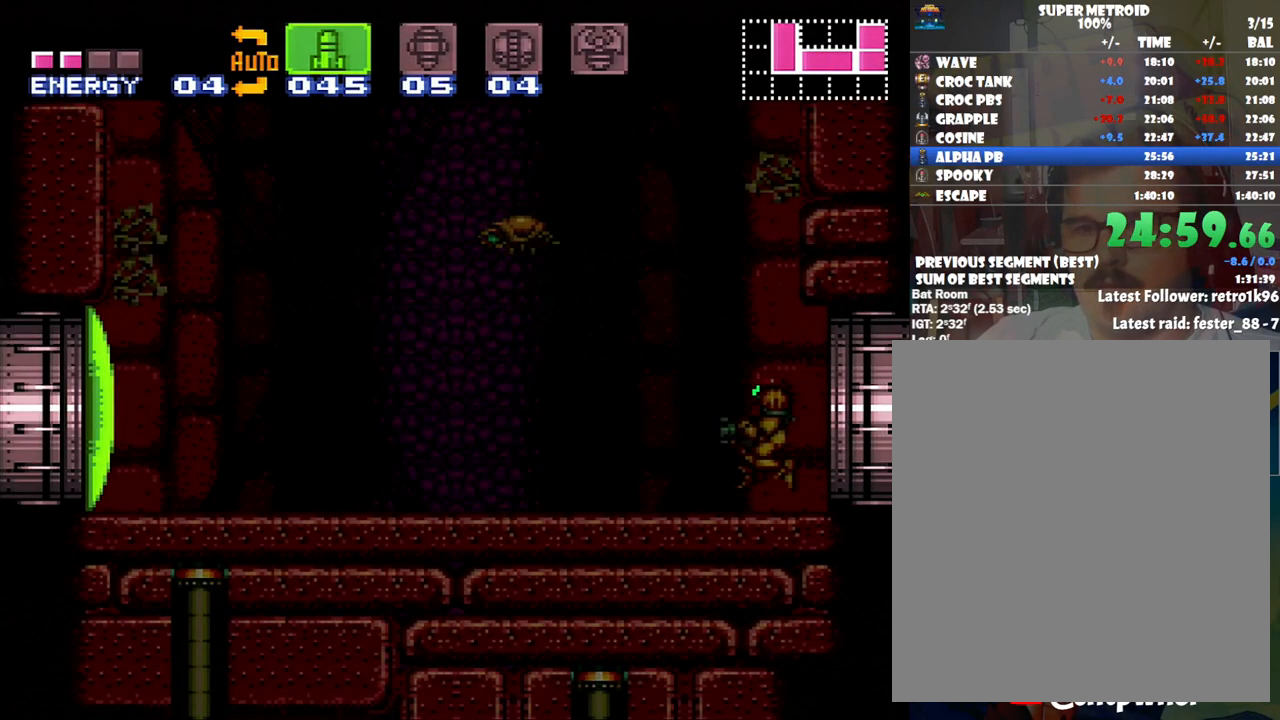
{"buttons": ["A", "X"], "events": [[383, "X", "down"]]}
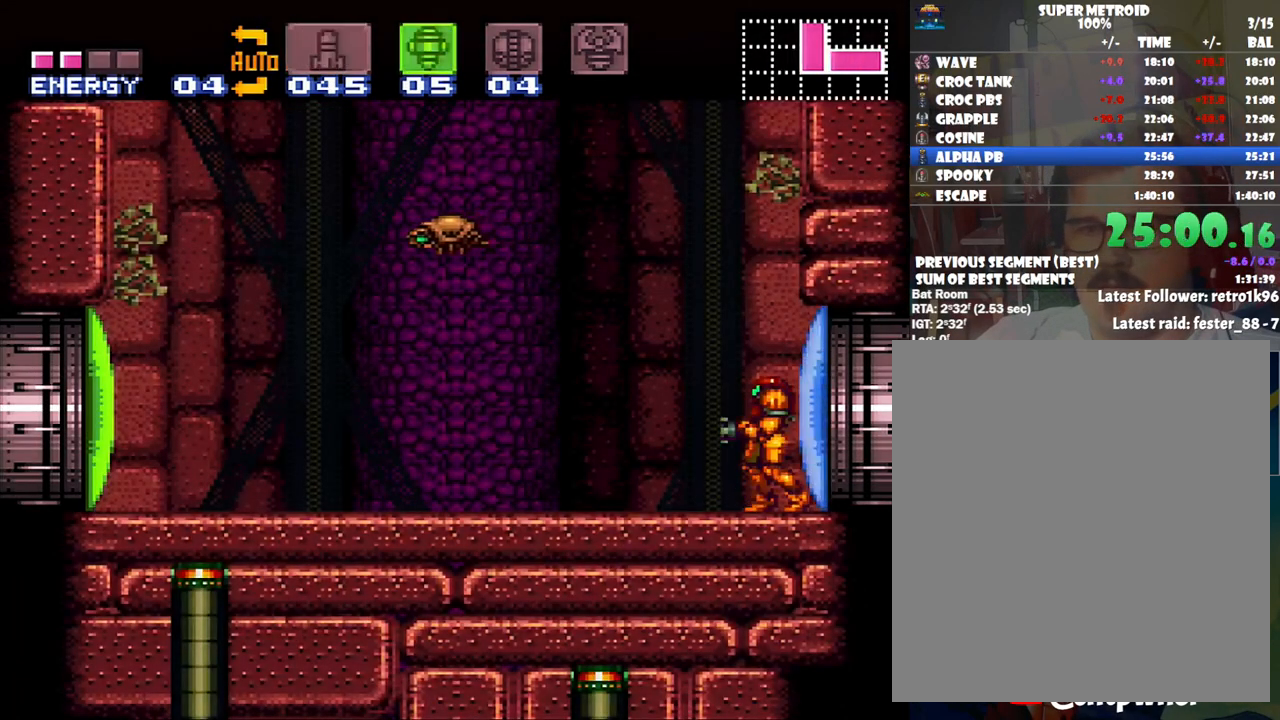
{"buttons": ["A", "X", "DPAD_LEFT"], "events": [[17, "X", "up"], [133, "Y", "down"], [267, "Y", "up"], [300, "DPAD_LEFT", "down"], [383, "X", "down"]]}
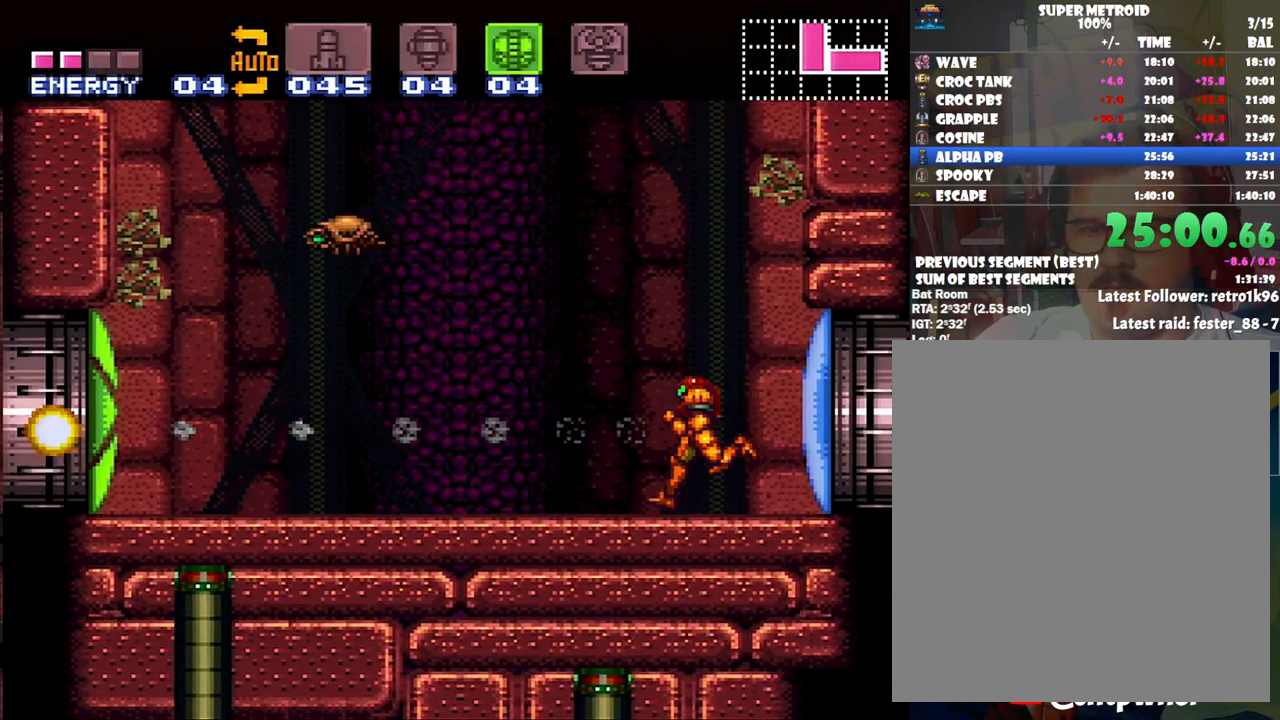
{"buttons": ["A", "X", "DPAD_LEFT"], "events": [[17, "X", "up"], [200, "X", "down"], [283, "X", "up"], [417, "X", "down"]]}
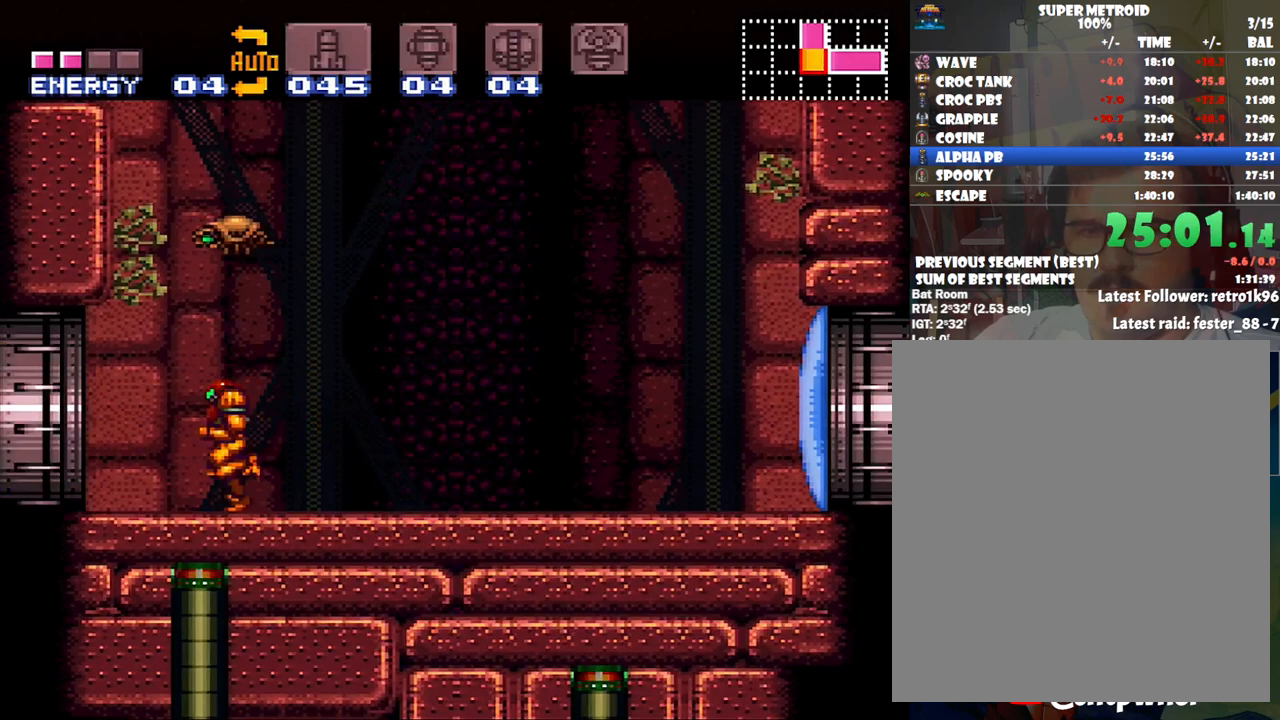
{"buttons": ["A", "DPAD_LEFT"], "events": [[33, "X", "up"]]}
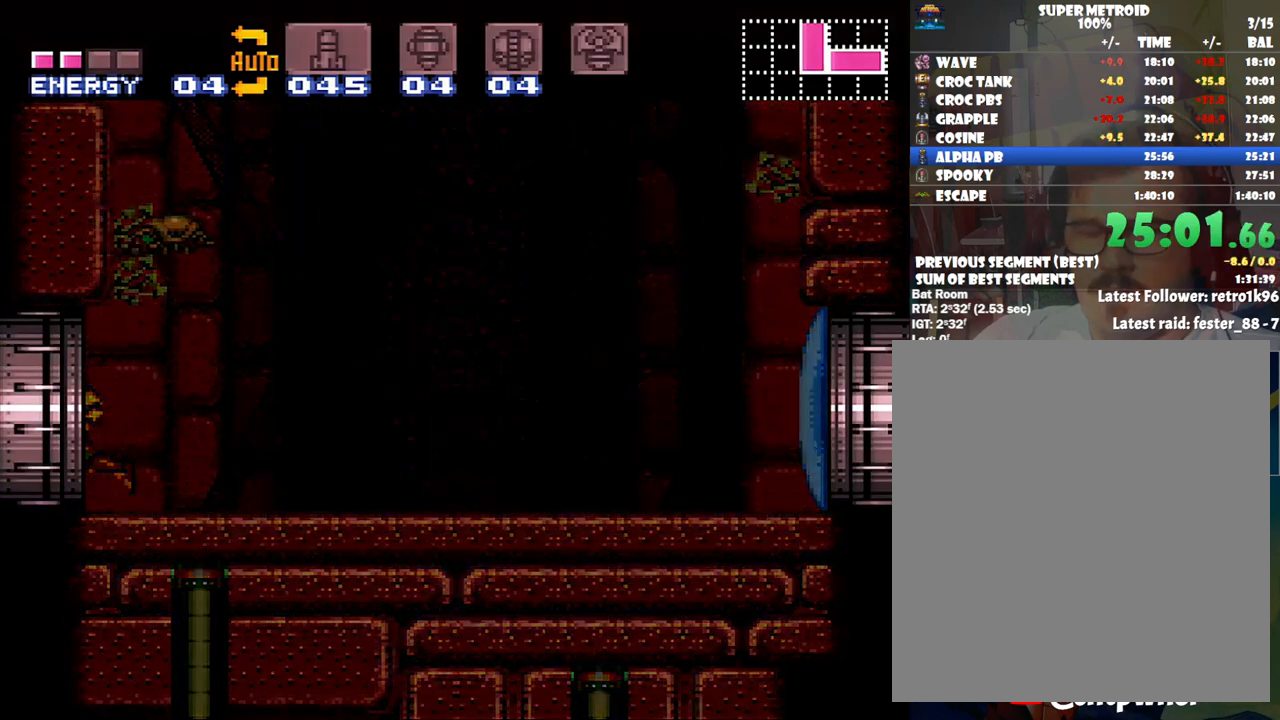
{"buttons": ["A", "DPAD_LEFT"], "events": []}
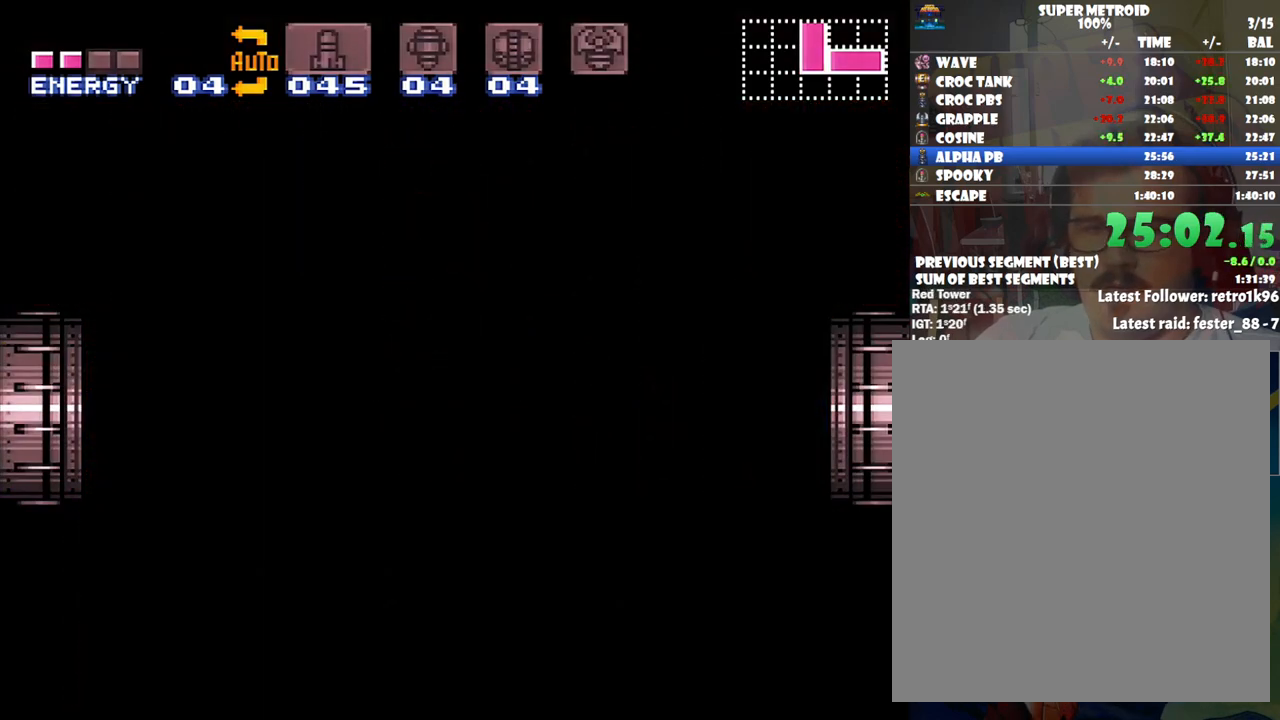
{"buttons": ["A", "DPAD_LEFT"], "events": []}
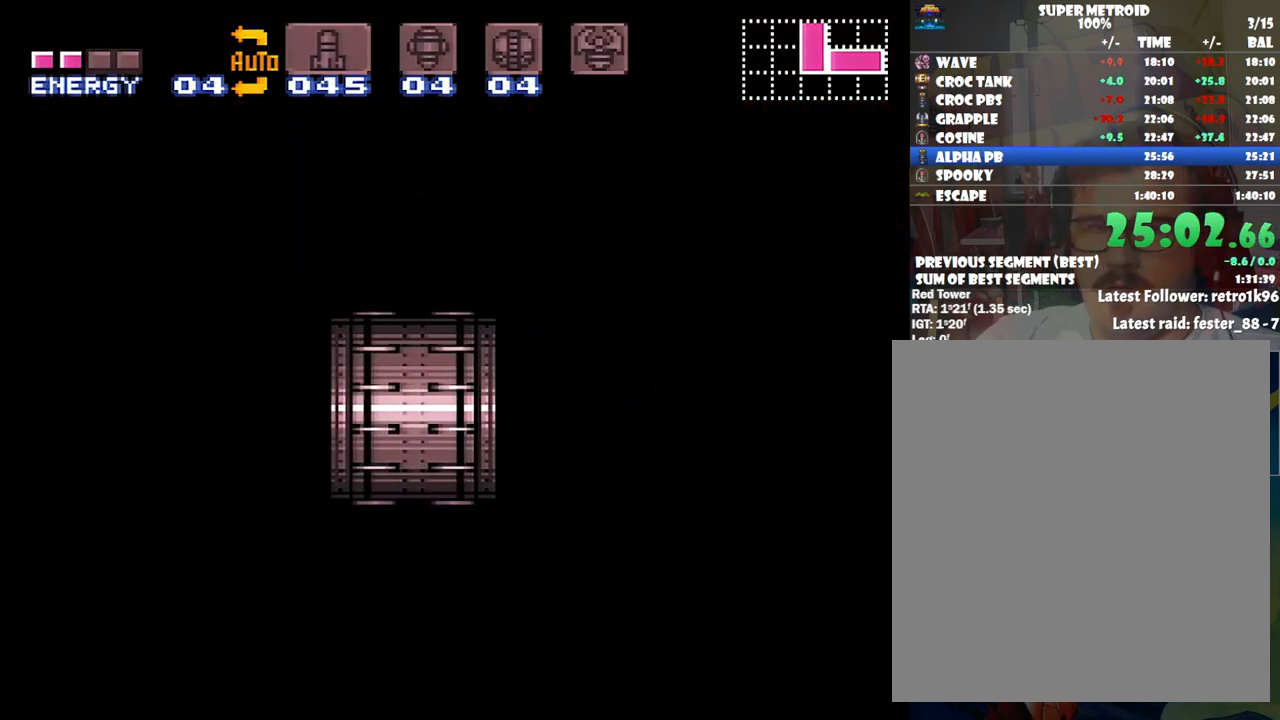
{"buttons": ["A", "DPAD_LEFT"], "events": []}